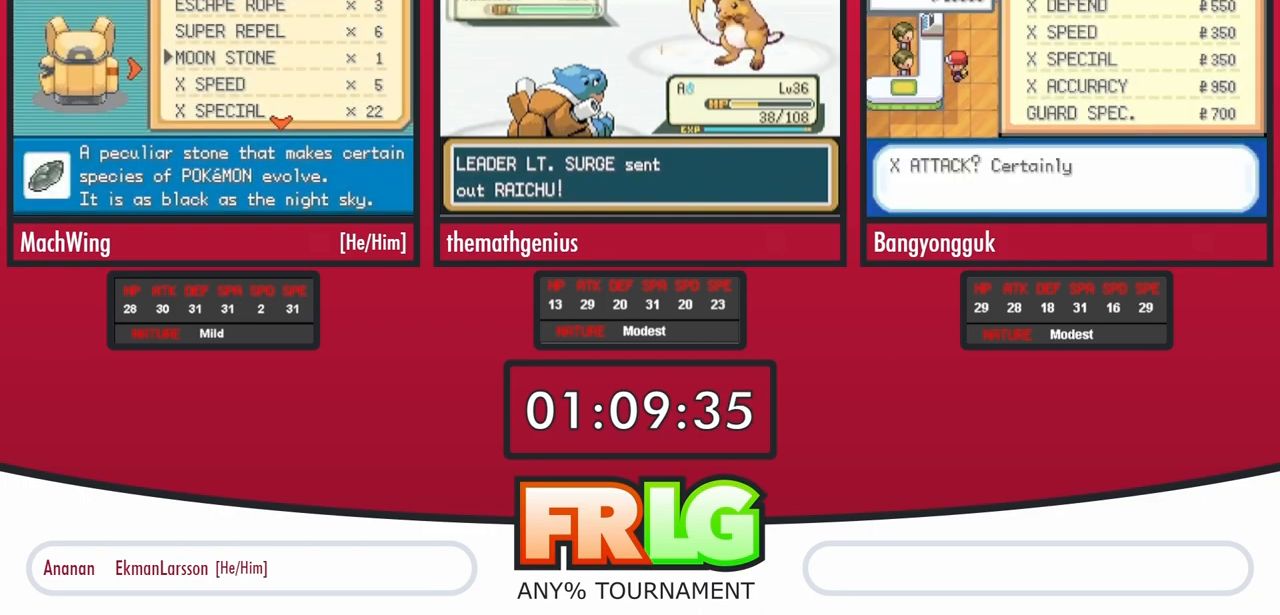
Gameplay with a controller (Nintendo layout); each line is a JSON object with the inputs held at the frame after it (dt_ms = milliseconds from this image to that frame). "events" lists button and stick changes between this image and that frame as [ms after this image, input, new state], when the widget could be followed in between. Not read: L3 R3 SELECT START.
{"dt_ms": 500, "buttons": [], "events": []}
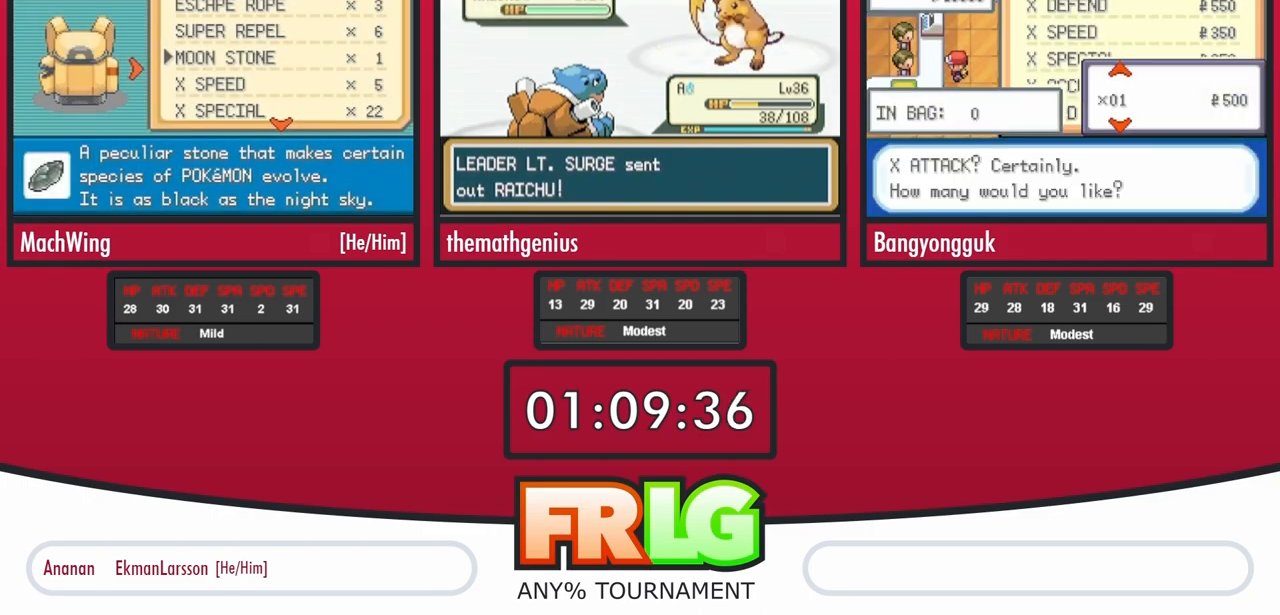
{"dt_ms": 1000, "buttons": [], "events": [[83, "A", "down"], [200, "A", "up"], [467, "A", "down"], [567, "A", "up"], [767, "A", "down"], [900, "A", "up"]]}
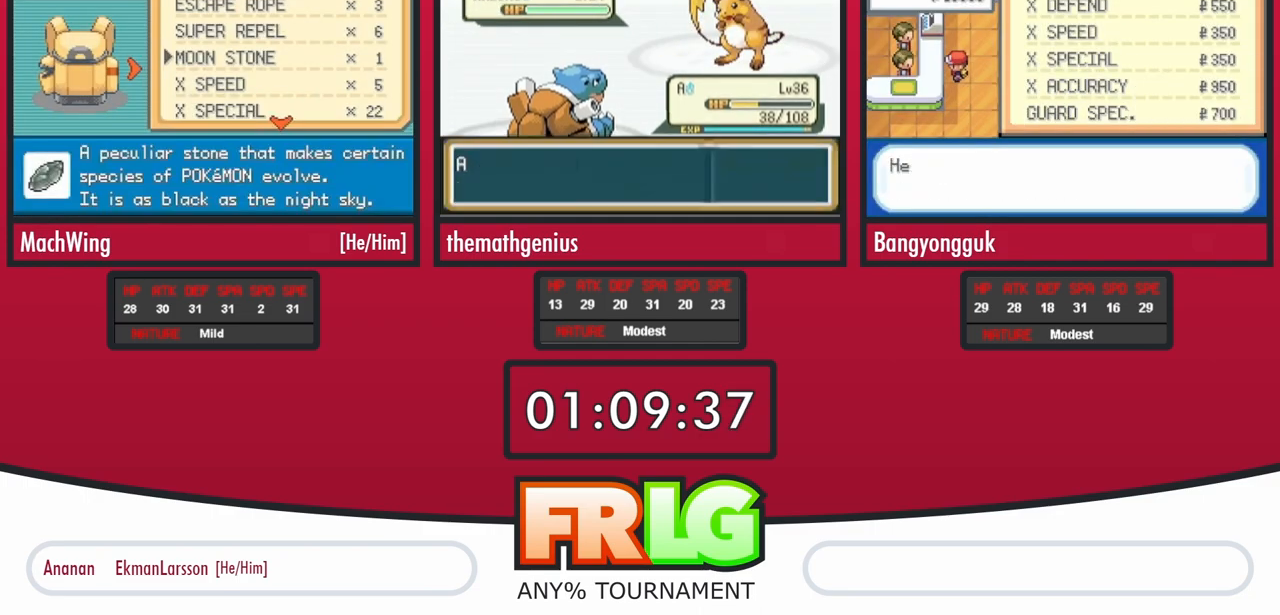
{"dt_ms": 500, "buttons": [], "events": [[133, "A", "down"], [233, "A", "up"]]}
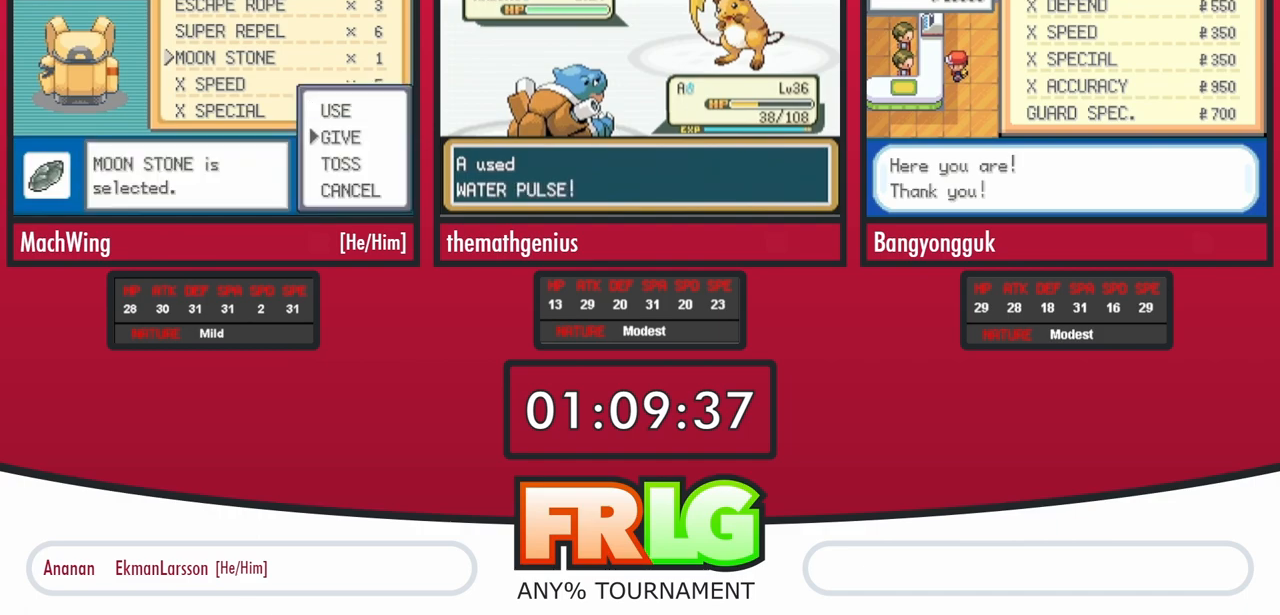
{"dt_ms": 500, "buttons": [], "events": [[50, "A", "down"], [150, "A", "up"], [200, "A", "down"], [317, "A", "up"]]}
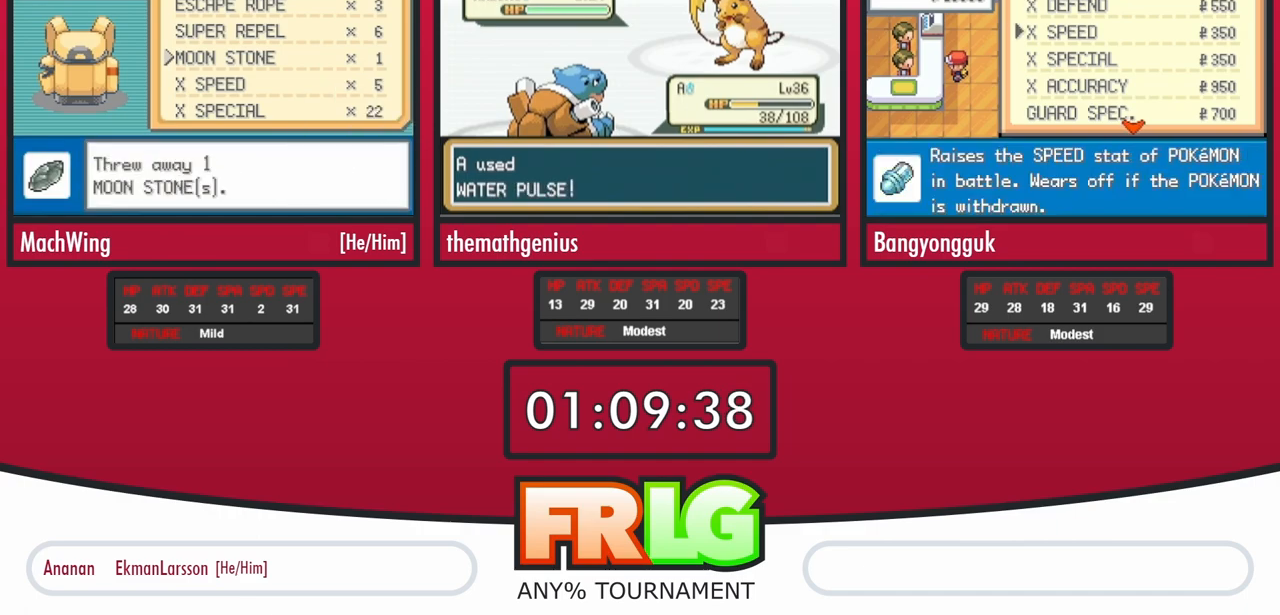
{"dt_ms": 500, "buttons": [], "events": [[67, "A", "down"], [183, "A", "up"]]}